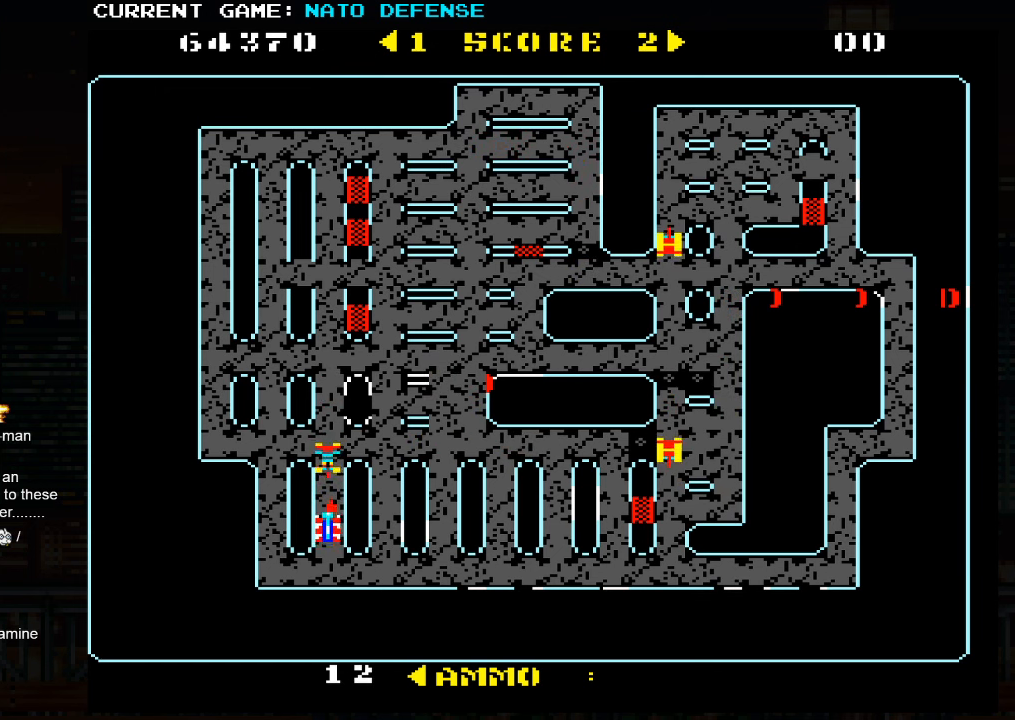
Gameplay with a controller (arcade stick); each line is a JSON object with the inputs held at the frame after it. "events" lists button and stick changes between this image and that frame as [ms after this image, input, new state], when the widget could be followed in between. Not read: L3 R3.
{"buttons": ["SQUARE"], "left_stick": "center", "events": [[66, "left_stick", "center"]]}
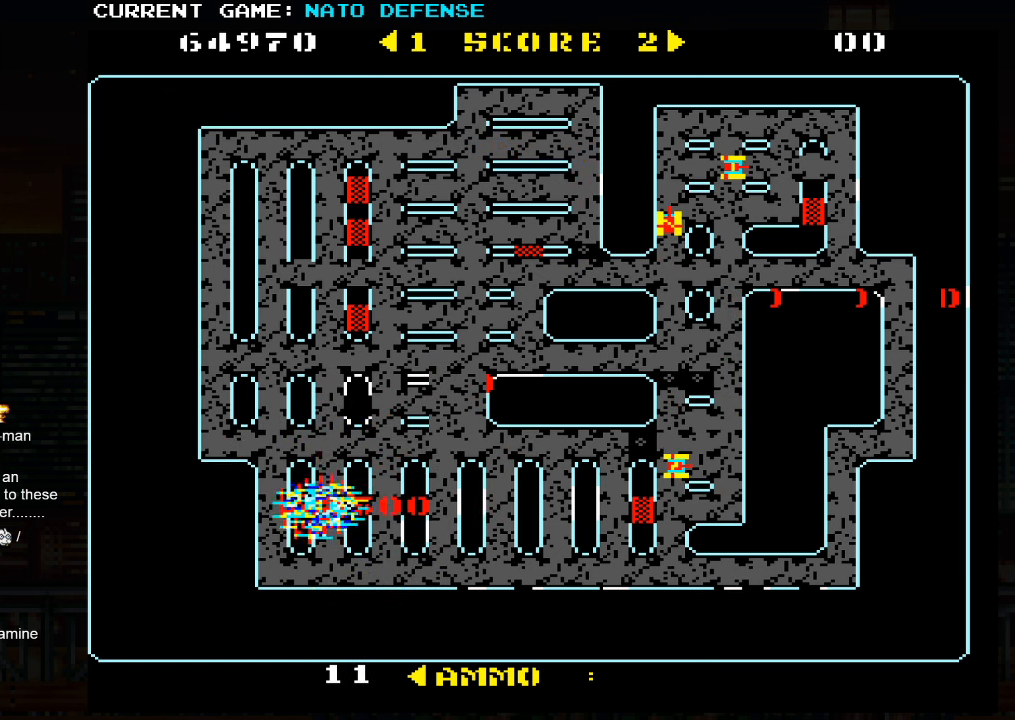
{"buttons": [], "left_stick": "right", "events": [[250, "SQUARE", "up"], [283, "left_stick", "right"]]}
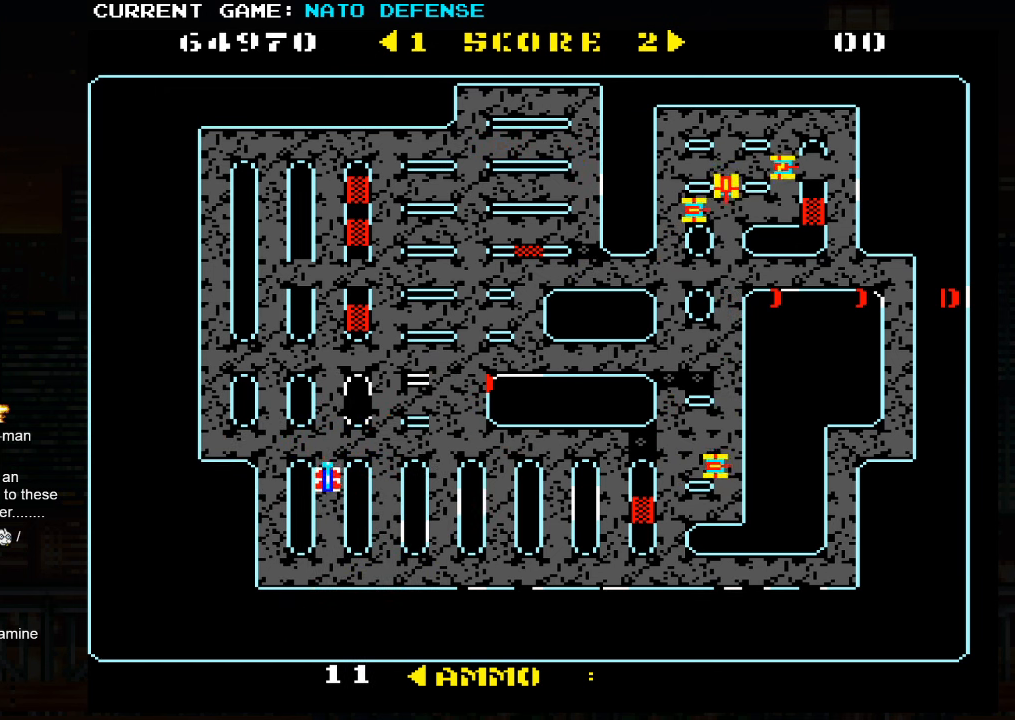
{"buttons": [], "left_stick": "right", "events": []}
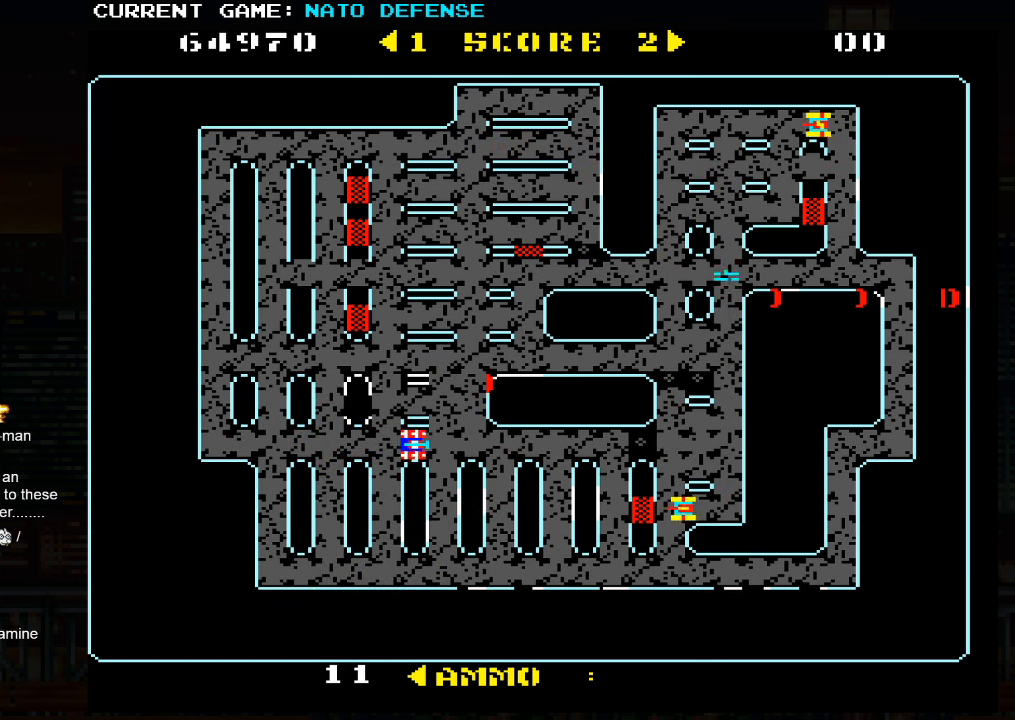
{"buttons": [], "left_stick": "right", "events": [[283, "SQUARE", "down"], [400, "SQUARE", "up"]]}
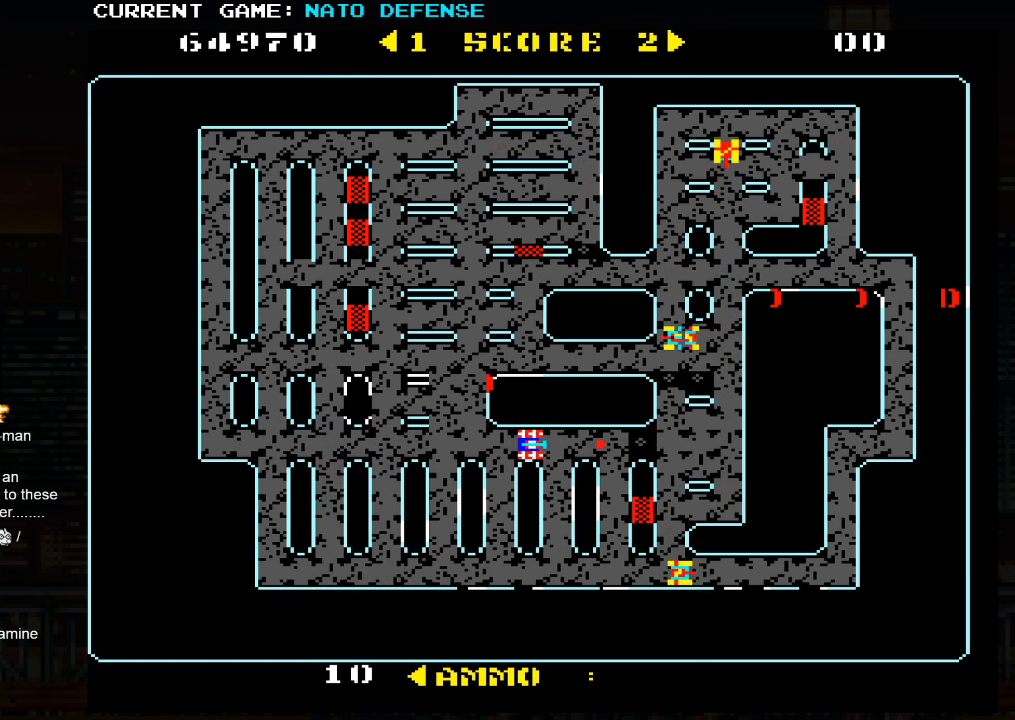
{"buttons": [], "left_stick": "left", "events": [[383, "left_stick", "left"]]}
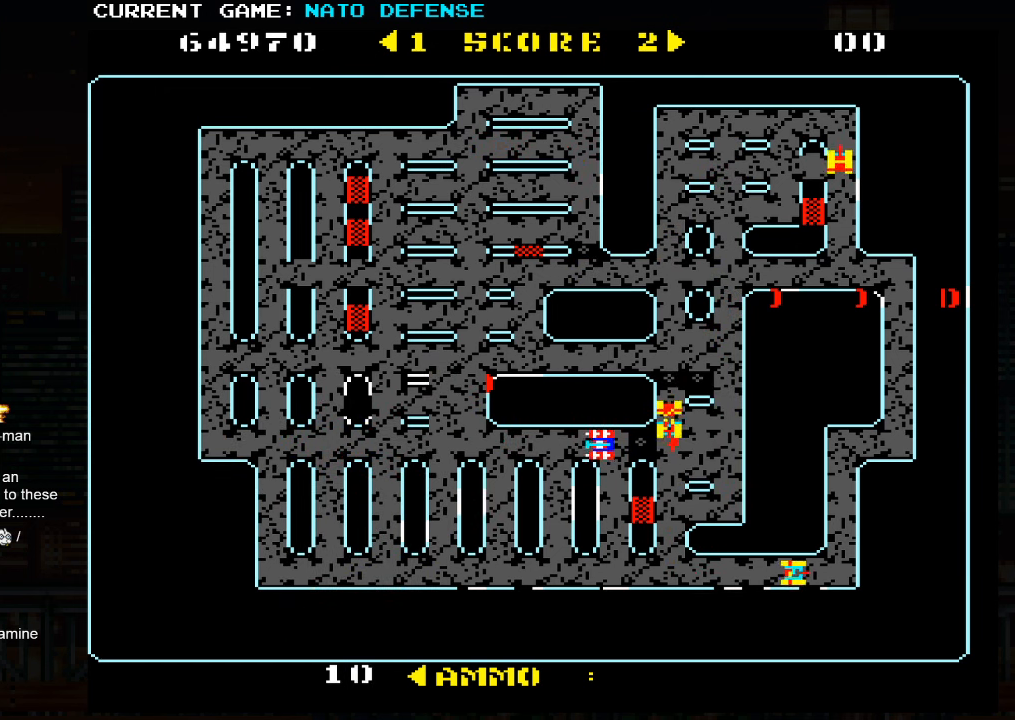
{"buttons": ["SQUARE"], "left_stick": "center", "events": [[116, "left_stick", "right"], [150, "SQUARE", "down"], [300, "left_stick", "center"]]}
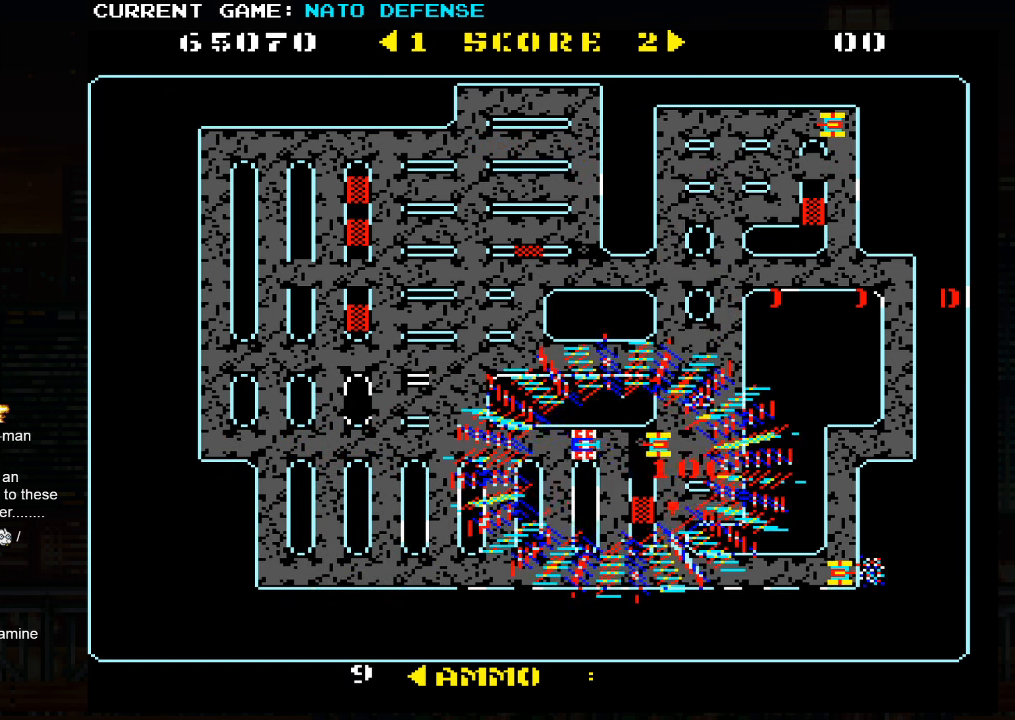
{"buttons": [], "left_stick": "right", "events": [[200, "left_stick", "right"], [450, "SQUARE", "up"]]}
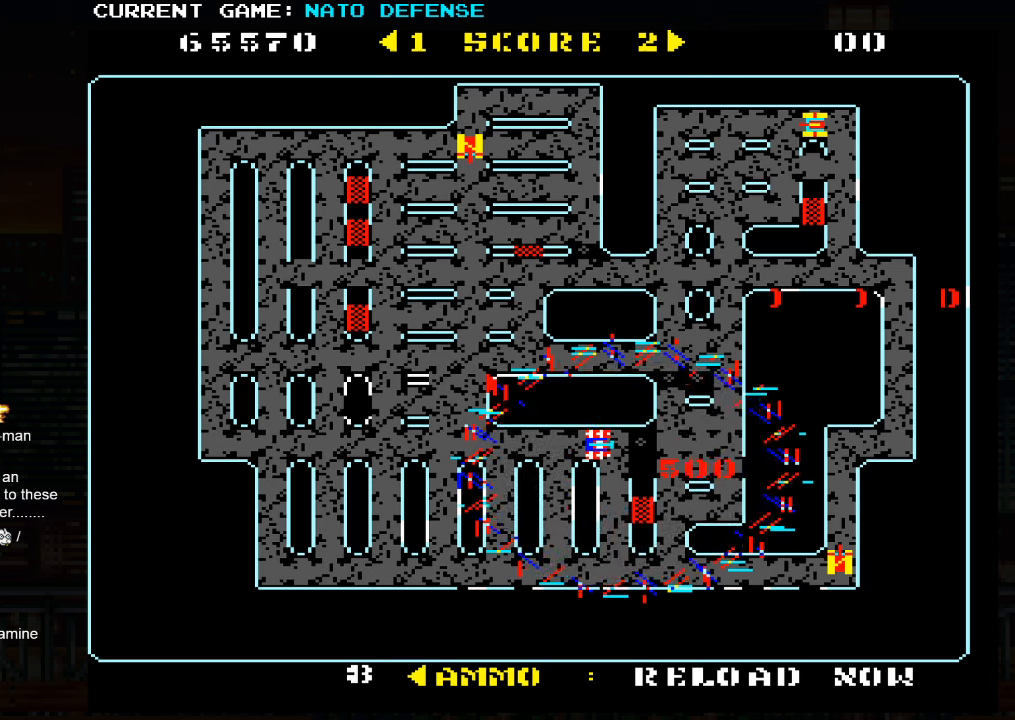
{"buttons": [], "left_stick": "up", "events": [[100, "left_stick", "up"]]}
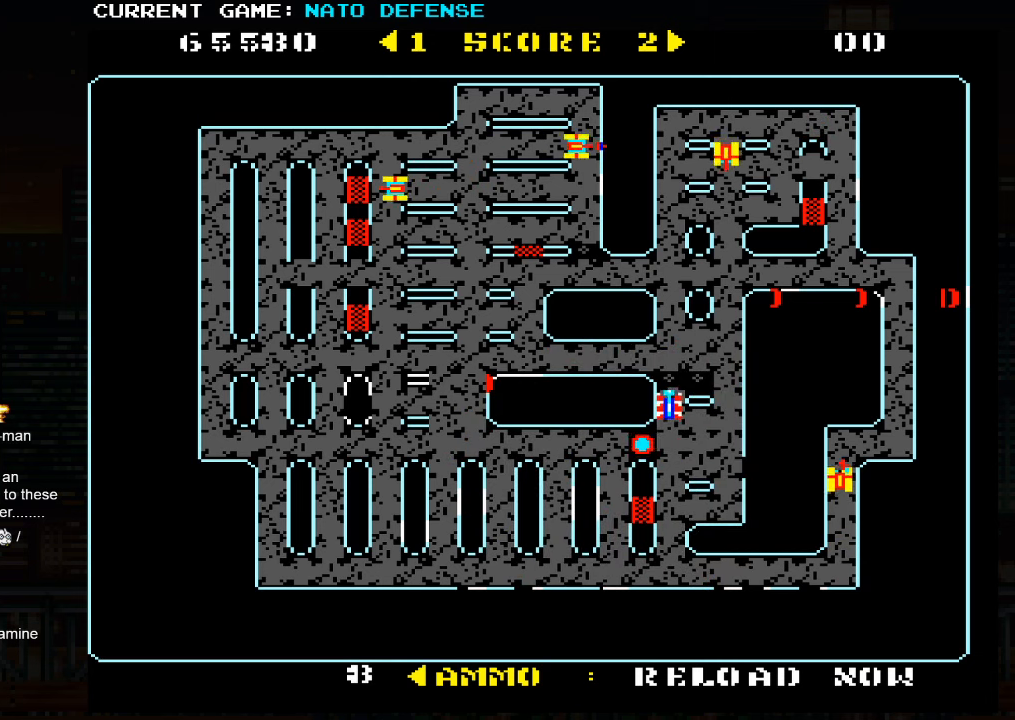
{"buttons": [], "left_stick": "down", "events": [[50, "left_stick", "right"], [283, "left_stick", "down"]]}
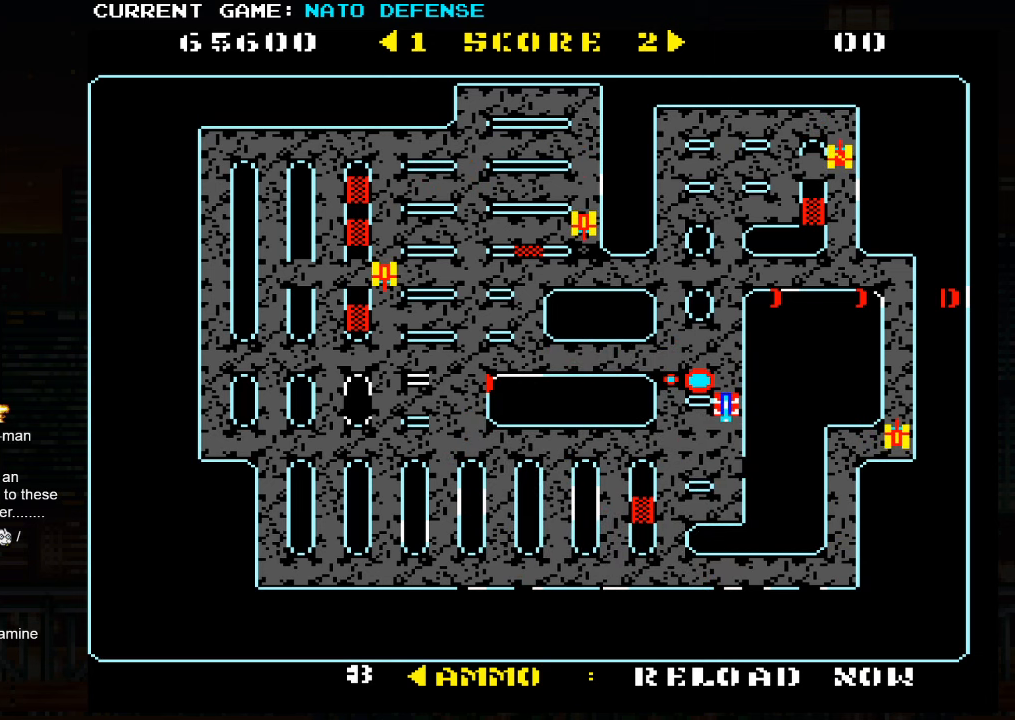
{"buttons": [], "left_stick": "left", "events": [[483, "left_stick", "left"]]}
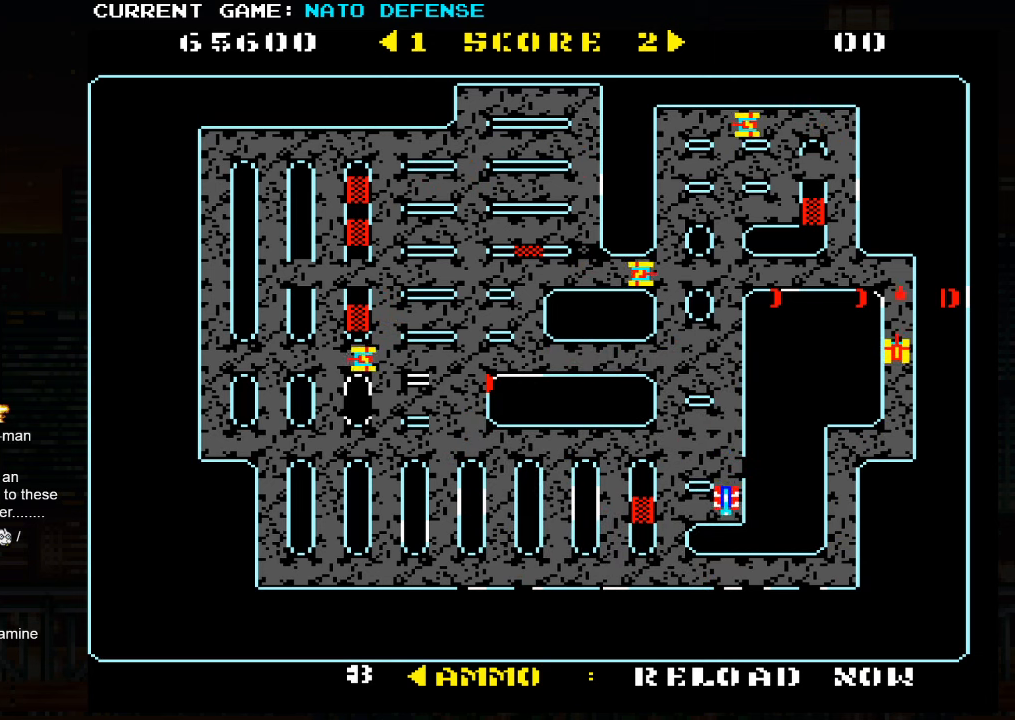
{"buttons": [], "left_stick": "down", "events": [[183, "left_stick", "down"]]}
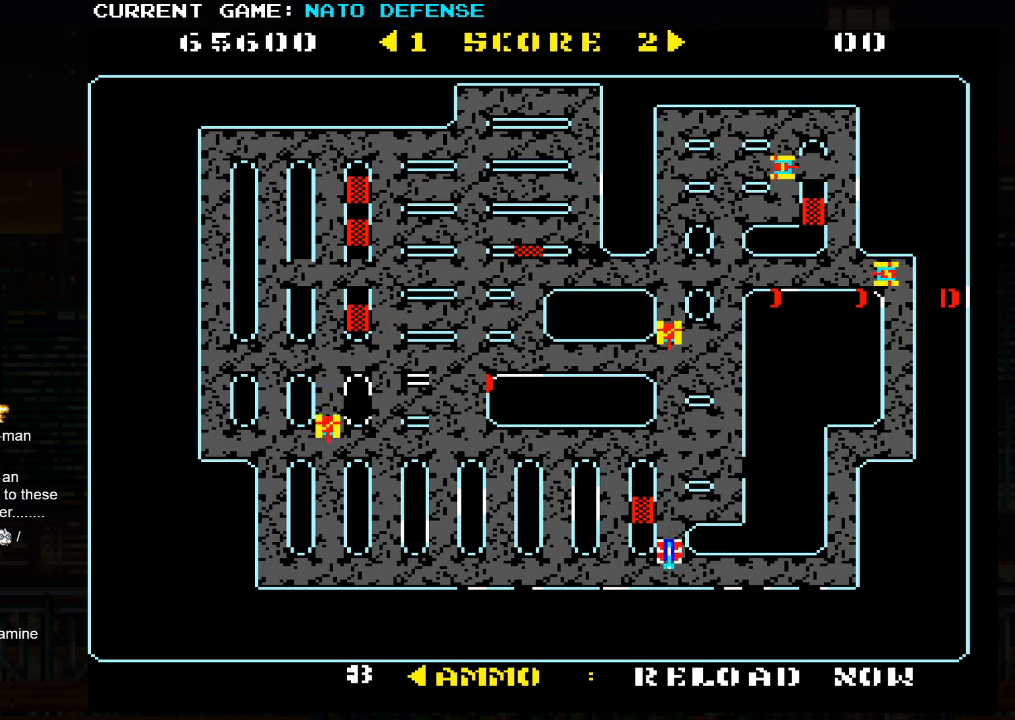
{"buttons": [], "left_stick": "right", "events": [[17, "left_stick", "right"]]}
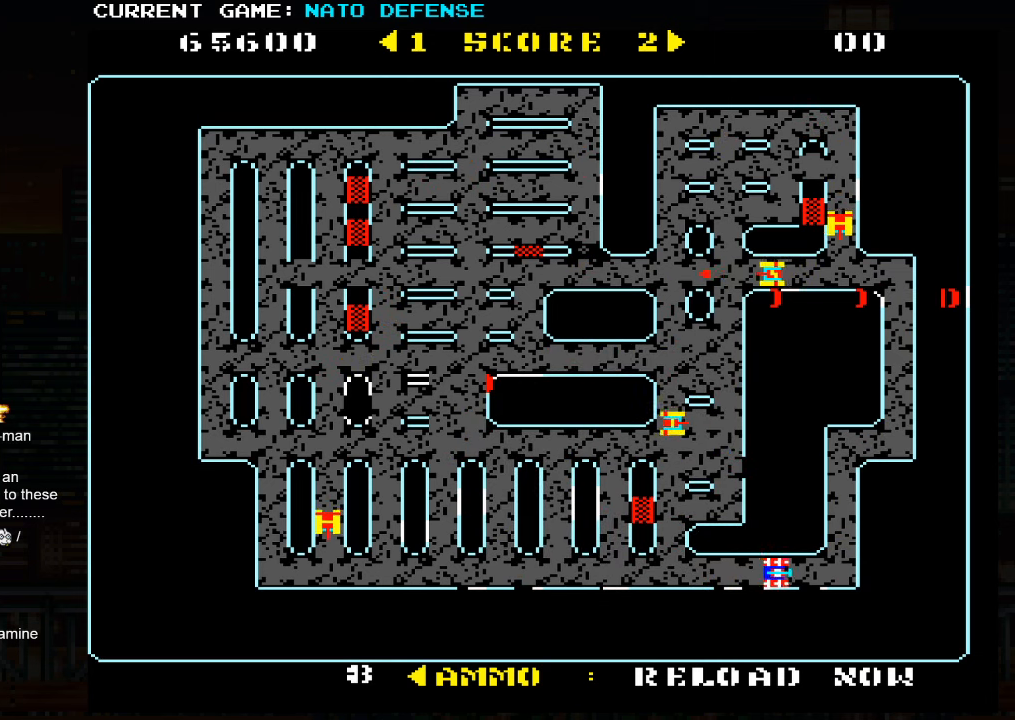
{"buttons": [], "left_stick": "right", "events": [[100, "left_stick", "center"], [150, "left_stick", "left"], [250, "left_stick", "center"], [300, "left_stick", "right"]]}
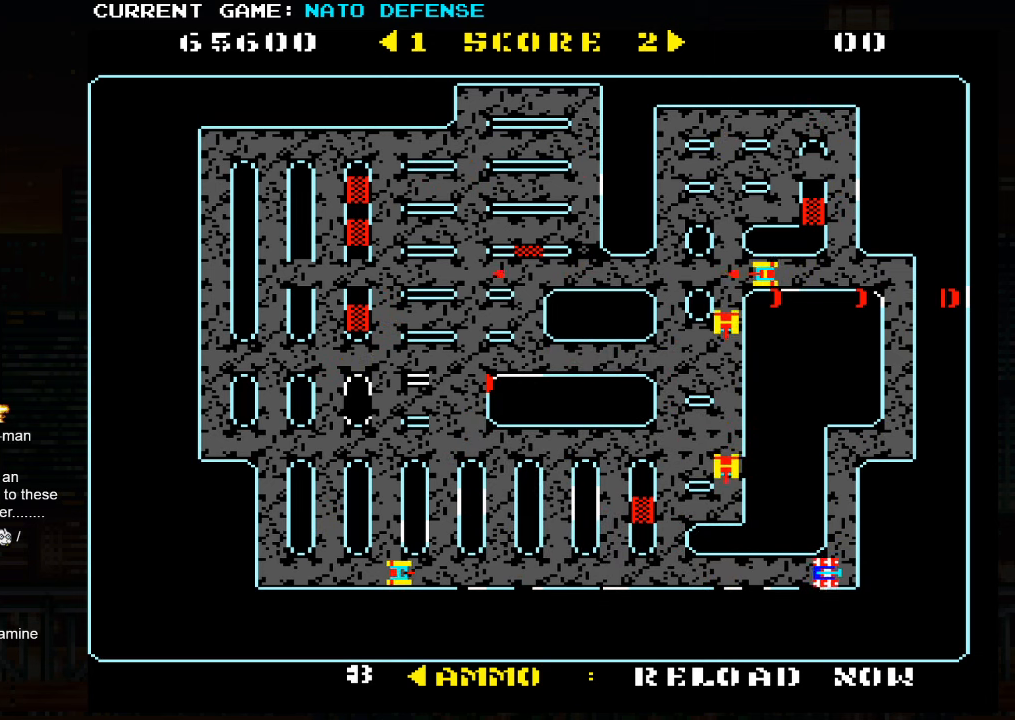
{"buttons": [], "left_stick": "up", "events": [[117, "left_stick", "up"]]}
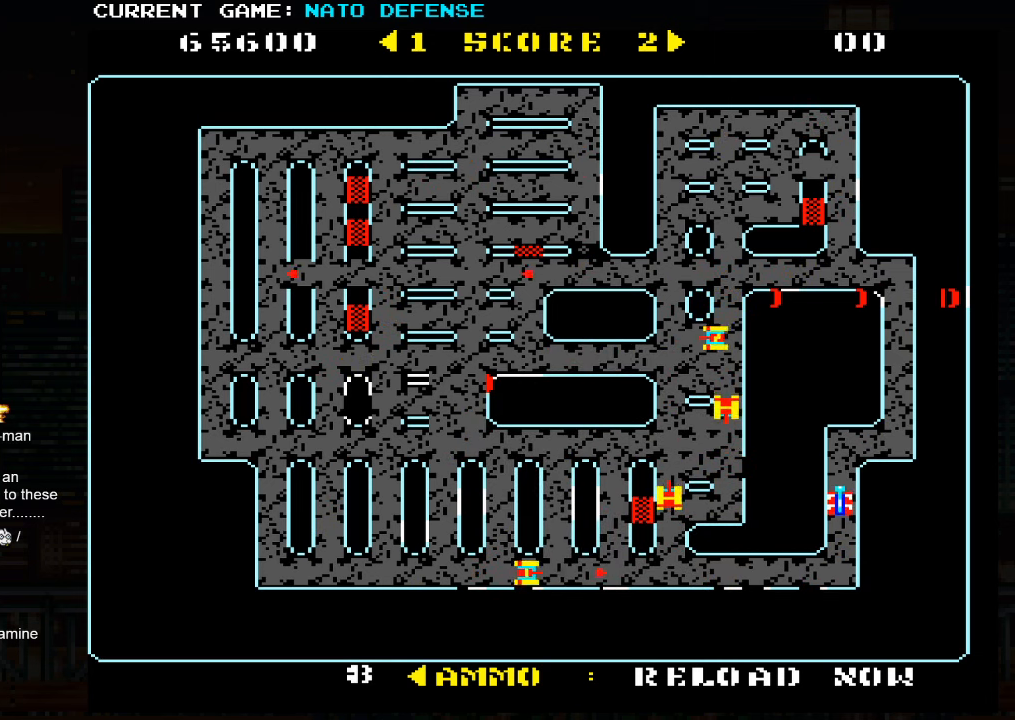
{"buttons": [], "left_stick": "up", "events": [[150, "left_stick", "right"], [483, "left_stick", "up"]]}
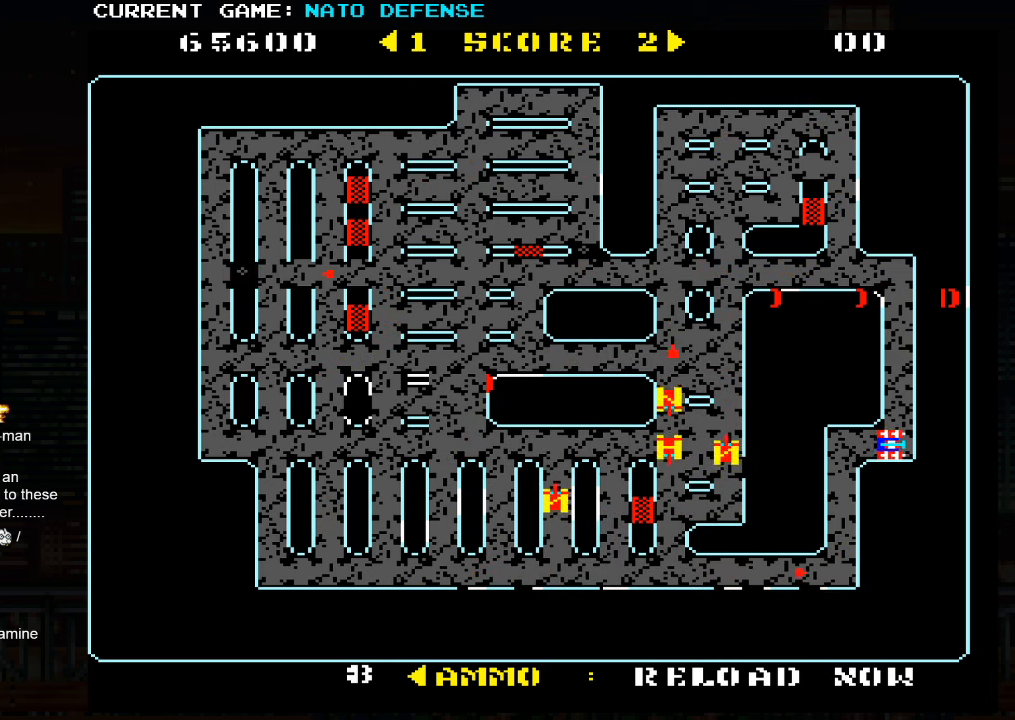
{"buttons": [], "left_stick": "up", "events": []}
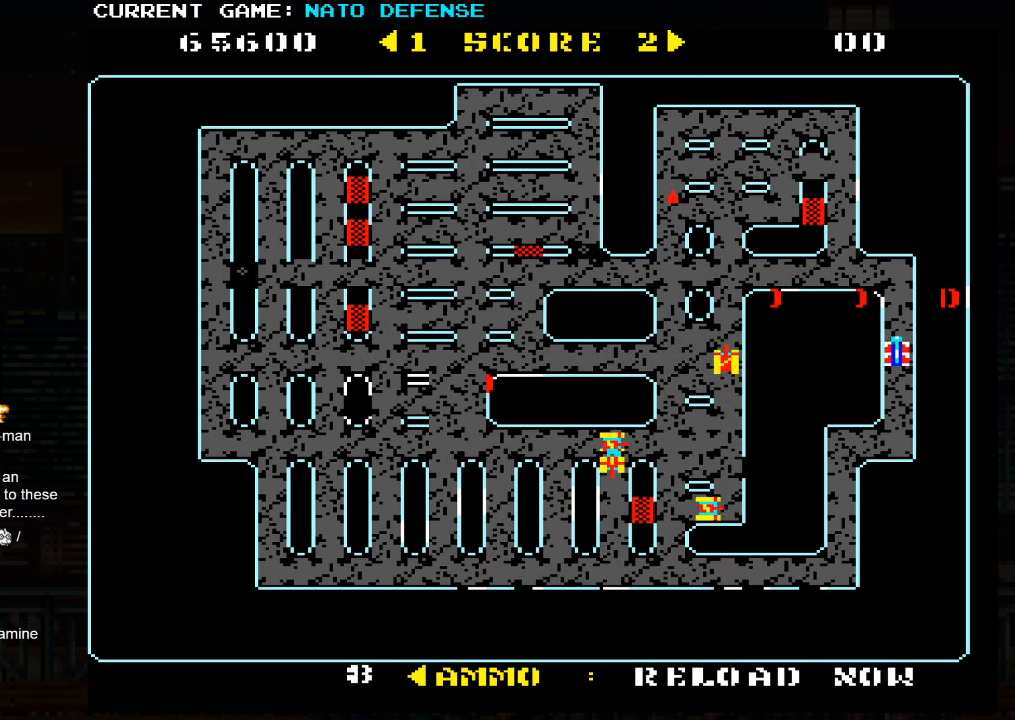
{"buttons": [], "left_stick": "left", "events": [[417, "left_stick", "left"]]}
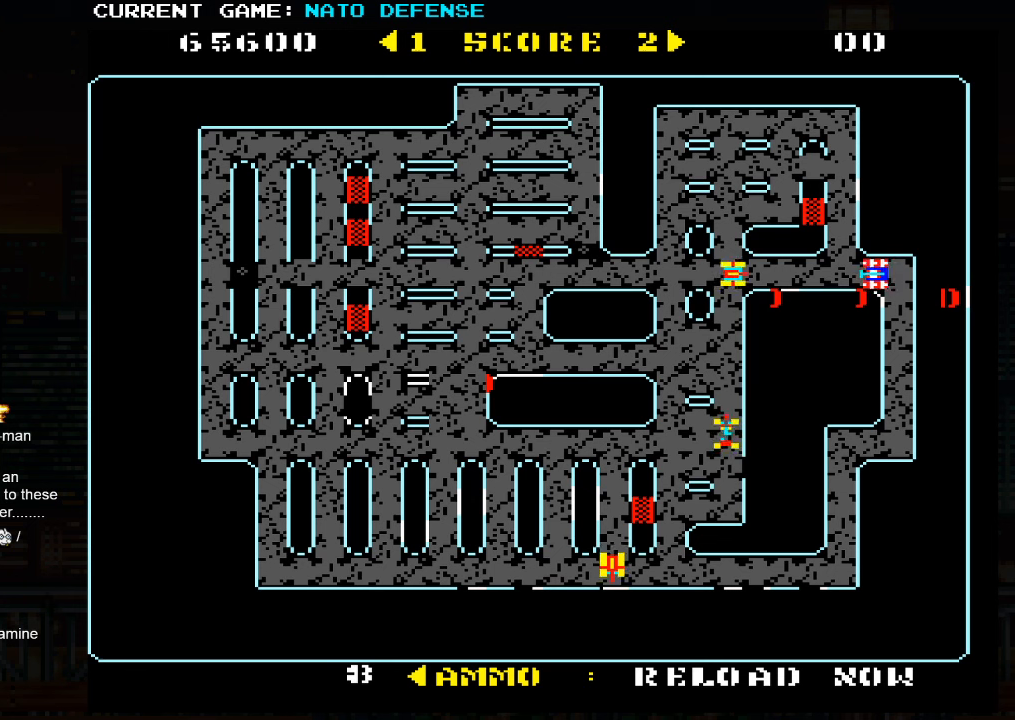
{"buttons": [], "left_stick": "right", "events": [[50, "SQUARE", "down"], [200, "SQUARE", "up"], [234, "left_stick", "center"], [367, "left_stick", "right"]]}
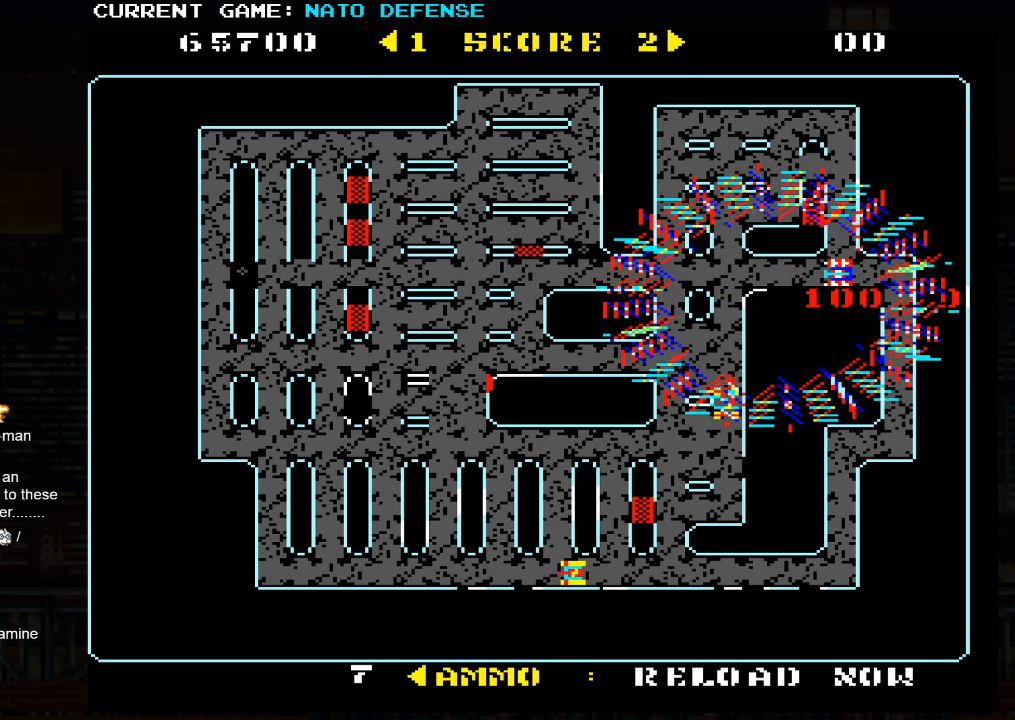
{"buttons": ["SQUARE"], "left_stick": "left", "events": [[234, "left_stick", "left"], [467, "SQUARE", "down"]]}
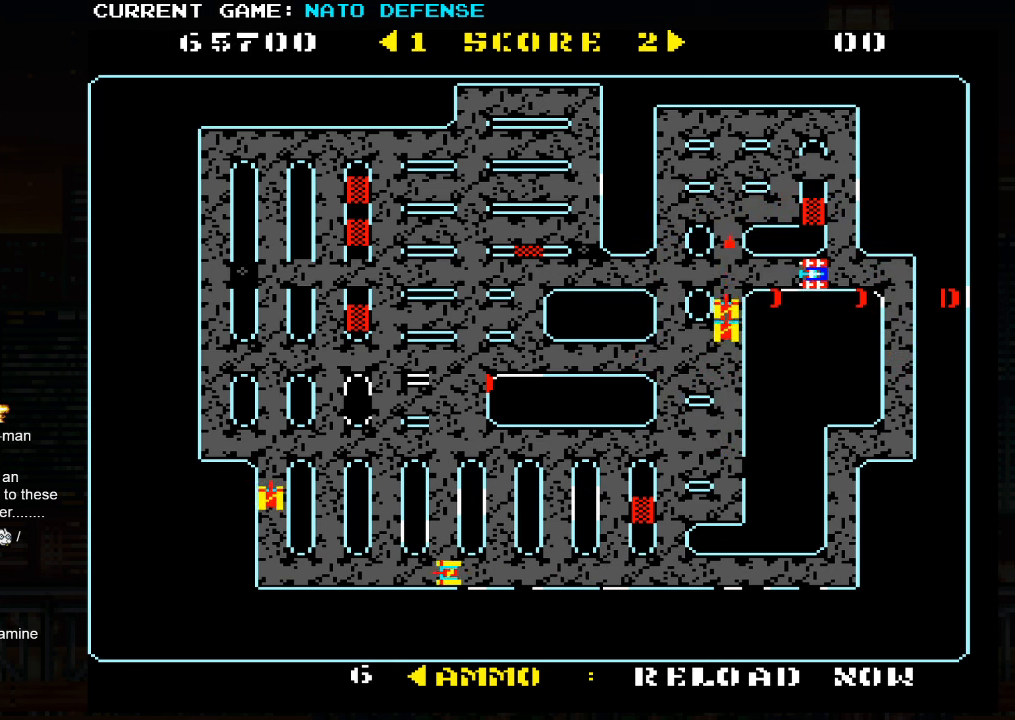
{"buttons": [], "left_stick": "left", "events": [[134, "left_stick", "center"], [234, "SQUARE", "up"], [250, "left_stick", "right"], [434, "left_stick", "center"], [484, "left_stick", "left"]]}
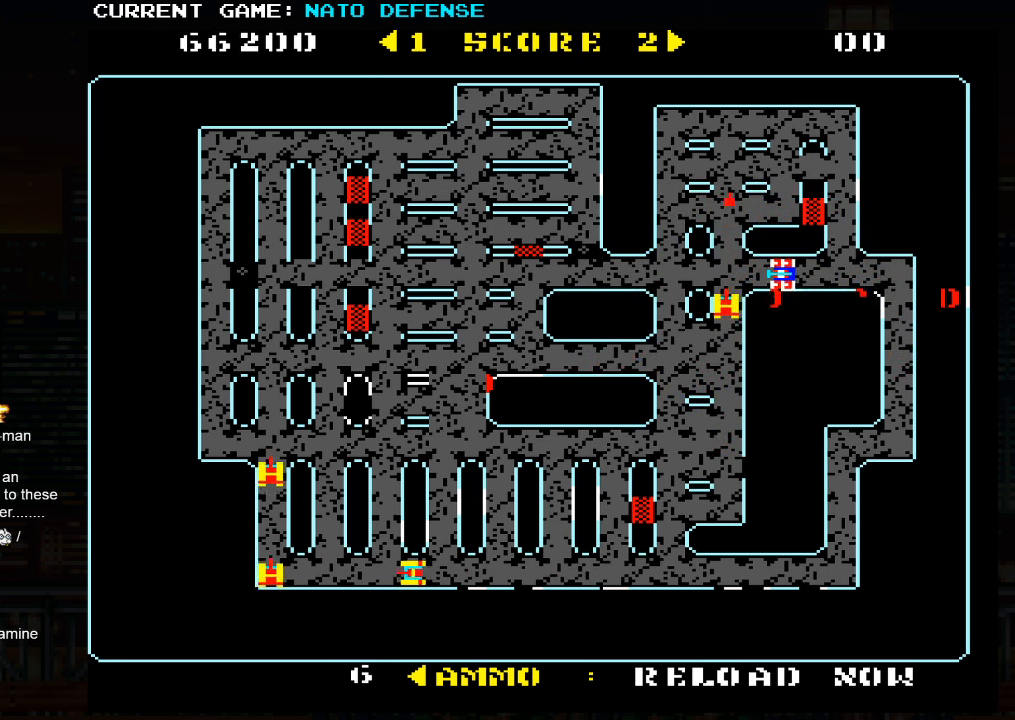
{"buttons": [], "left_stick": "left", "events": [[67, "SQUARE", "down"], [350, "SQUARE", "up"]]}
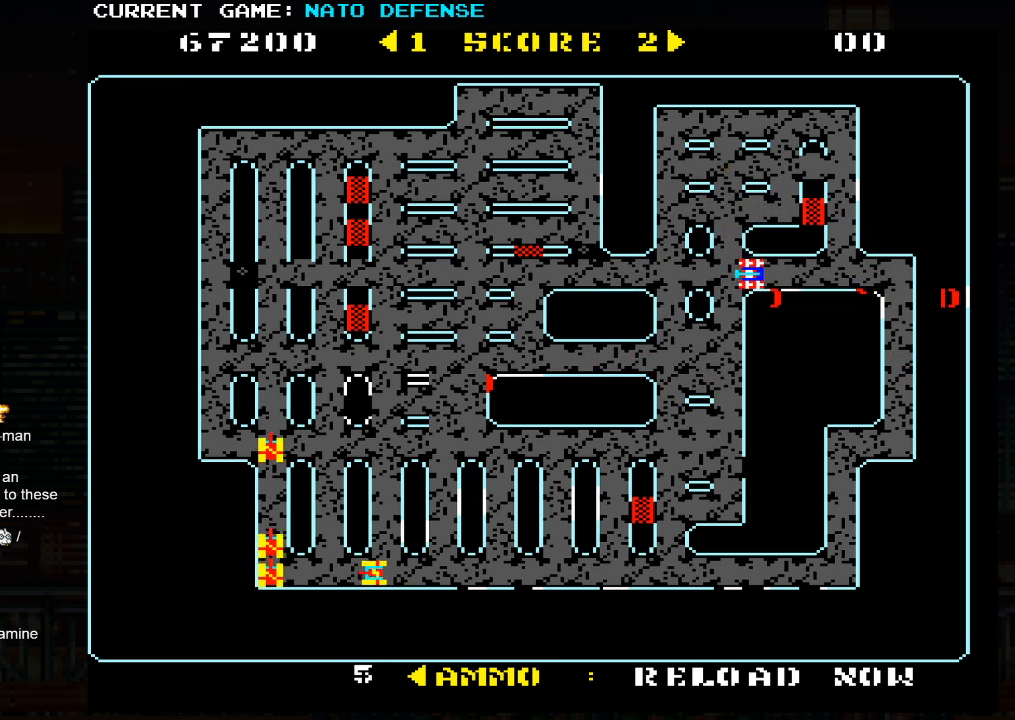
{"buttons": [], "left_stick": "left", "events": []}
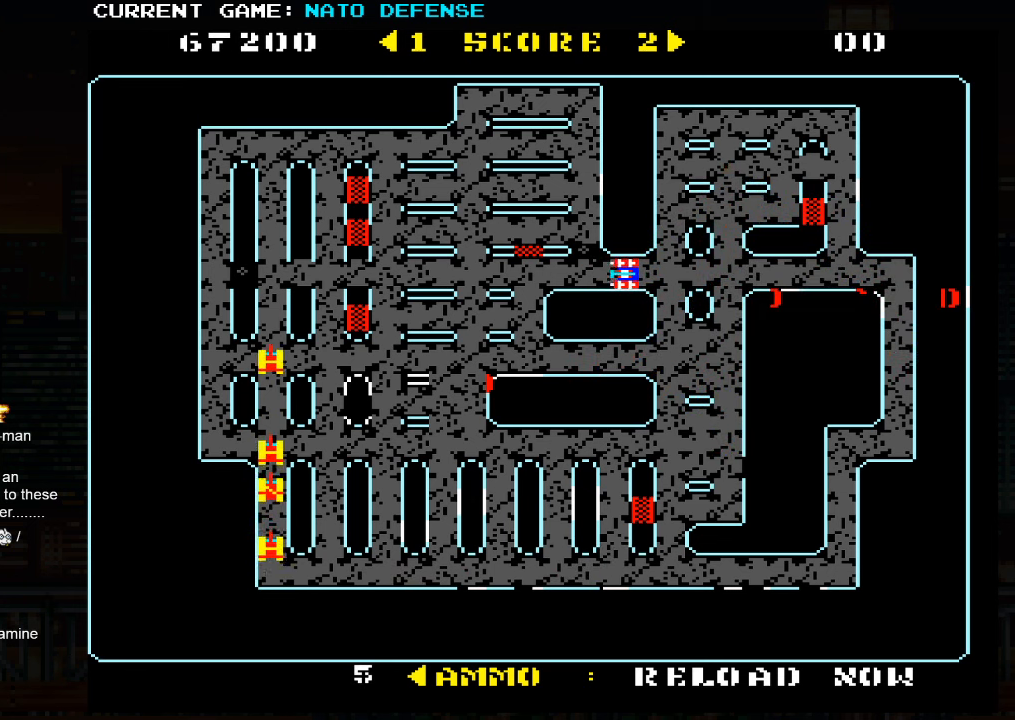
{"buttons": [], "left_stick": "right", "events": [[84, "left_stick", "up"], [317, "left_stick", "down"], [467, "left_stick", "right"]]}
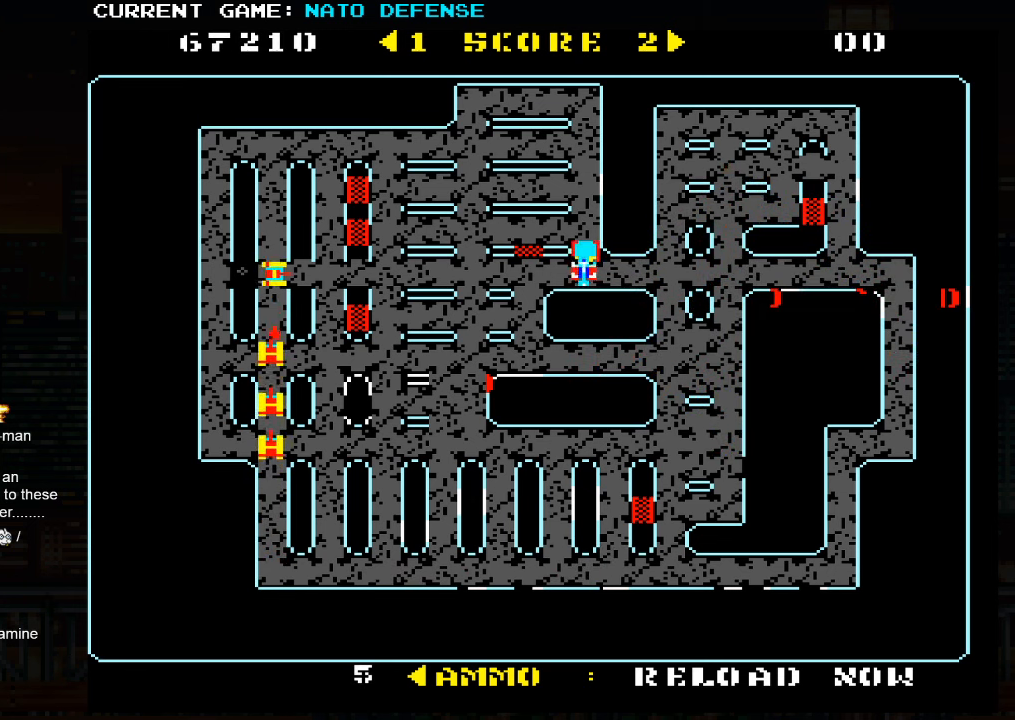
{"buttons": [], "left_stick": "right", "events": []}
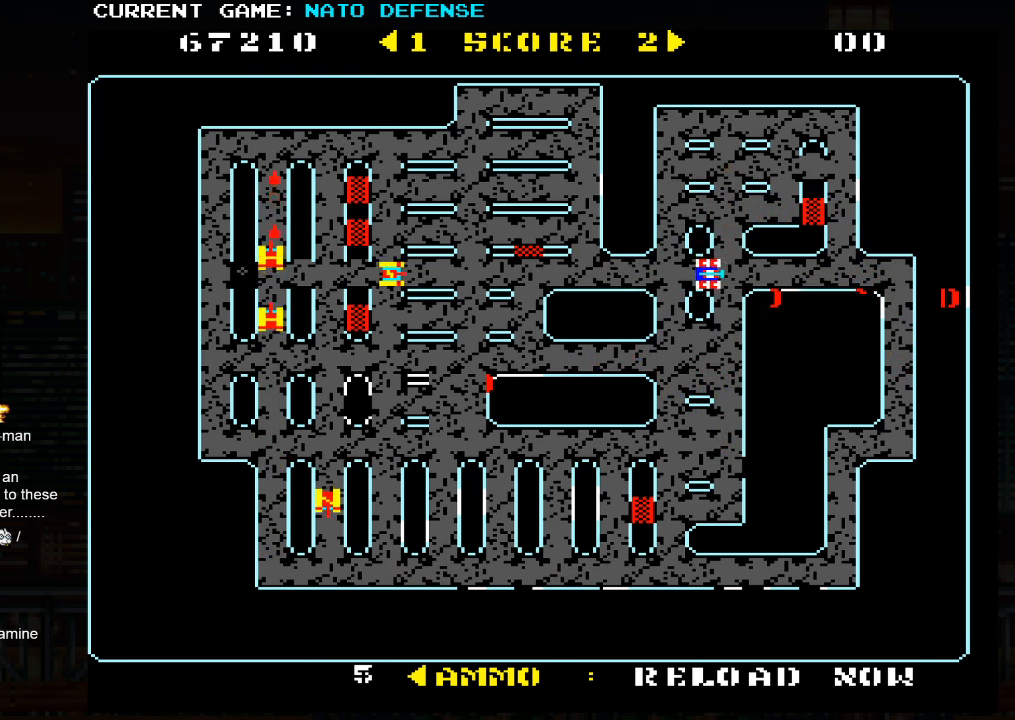
{"buttons": [], "left_stick": "right", "events": []}
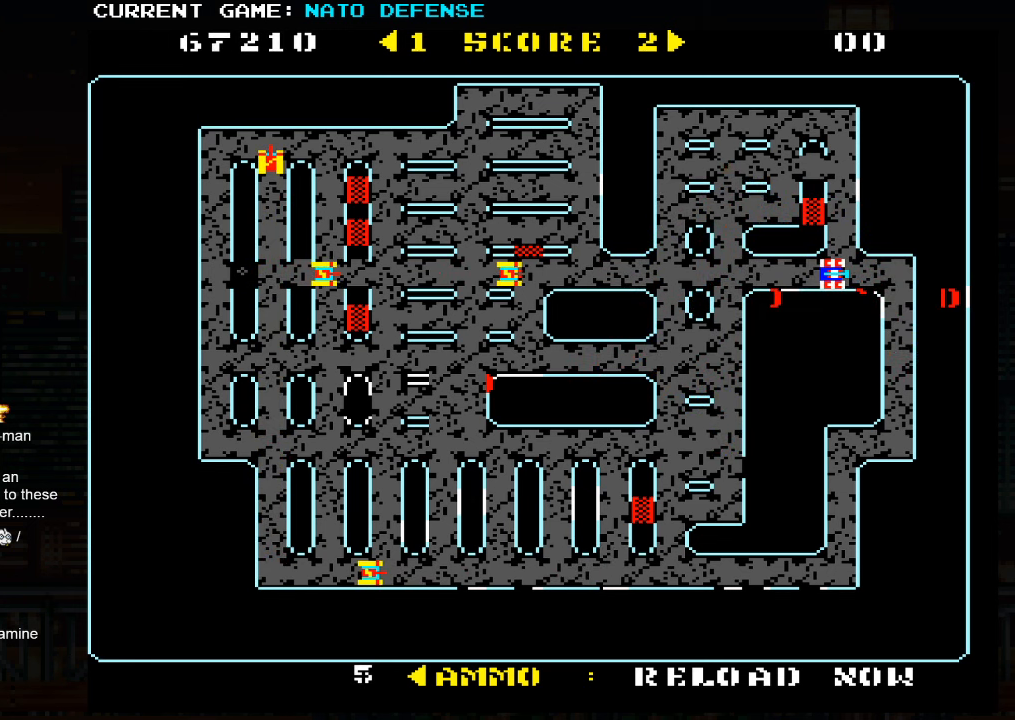
{"buttons": [], "left_stick": "down", "events": [[350, "left_stick", "down"]]}
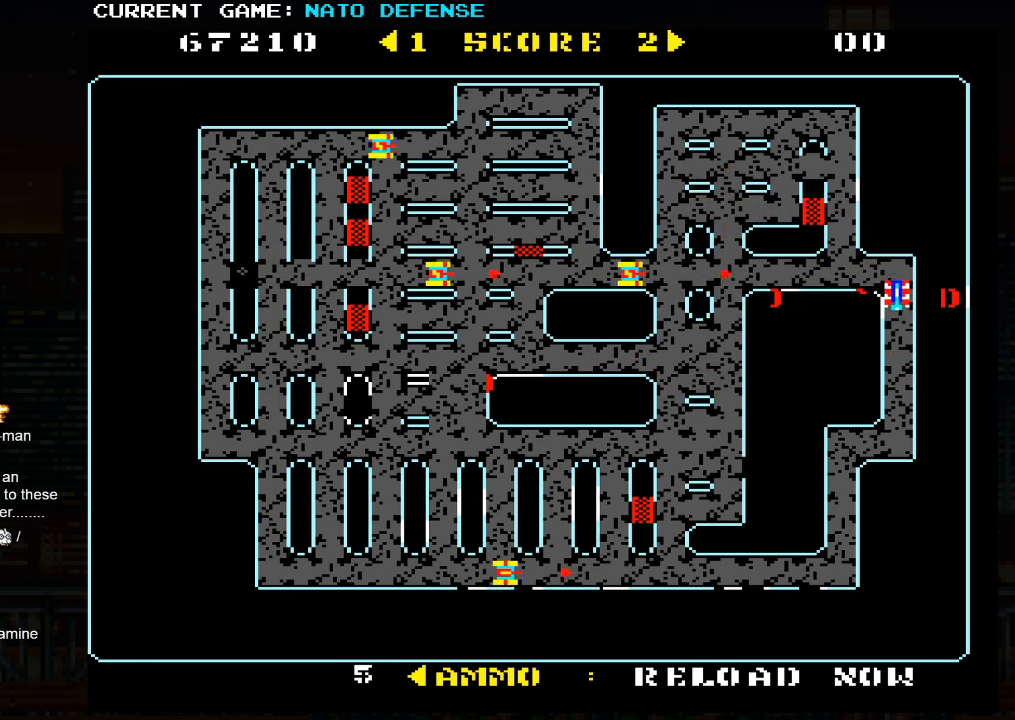
{"buttons": [], "left_stick": "down", "events": []}
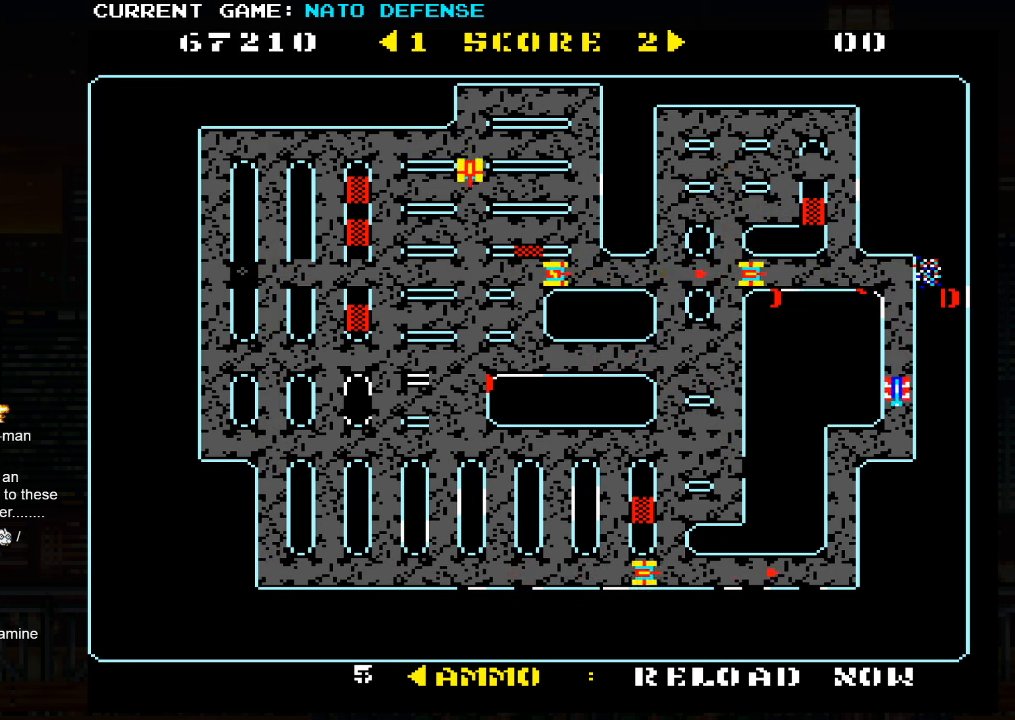
{"buttons": [], "left_stick": "down", "events": [[83, "left_stick", "left"], [416, "left_stick", "down"]]}
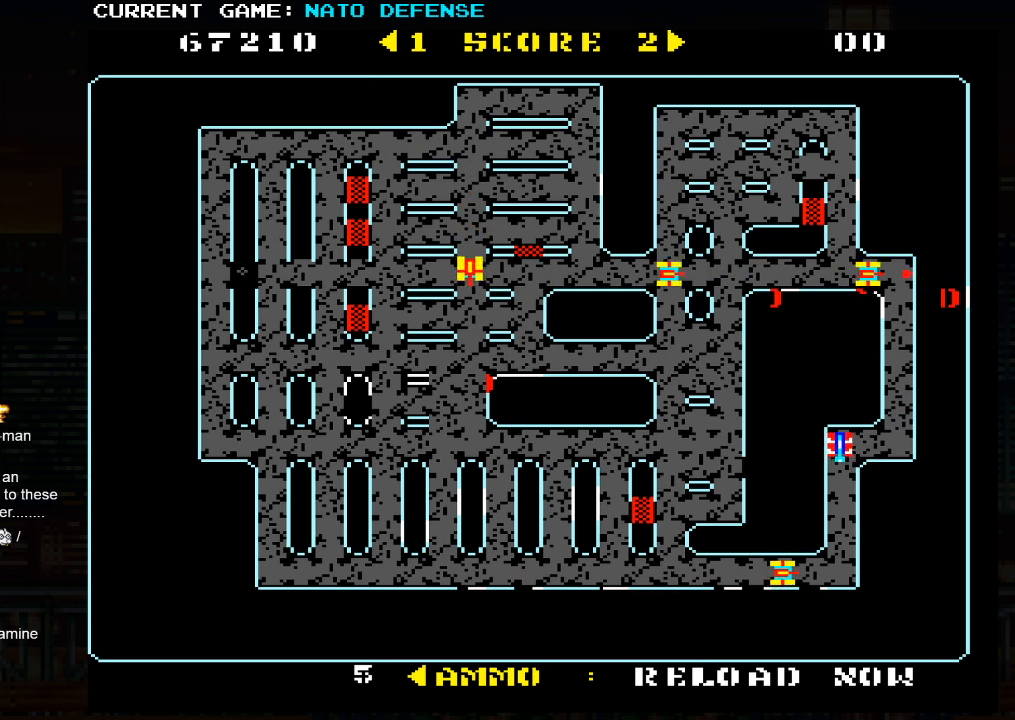
{"buttons": [], "left_stick": "down", "events": [[133, "SQUARE", "down"], [250, "SQUARE", "up"]]}